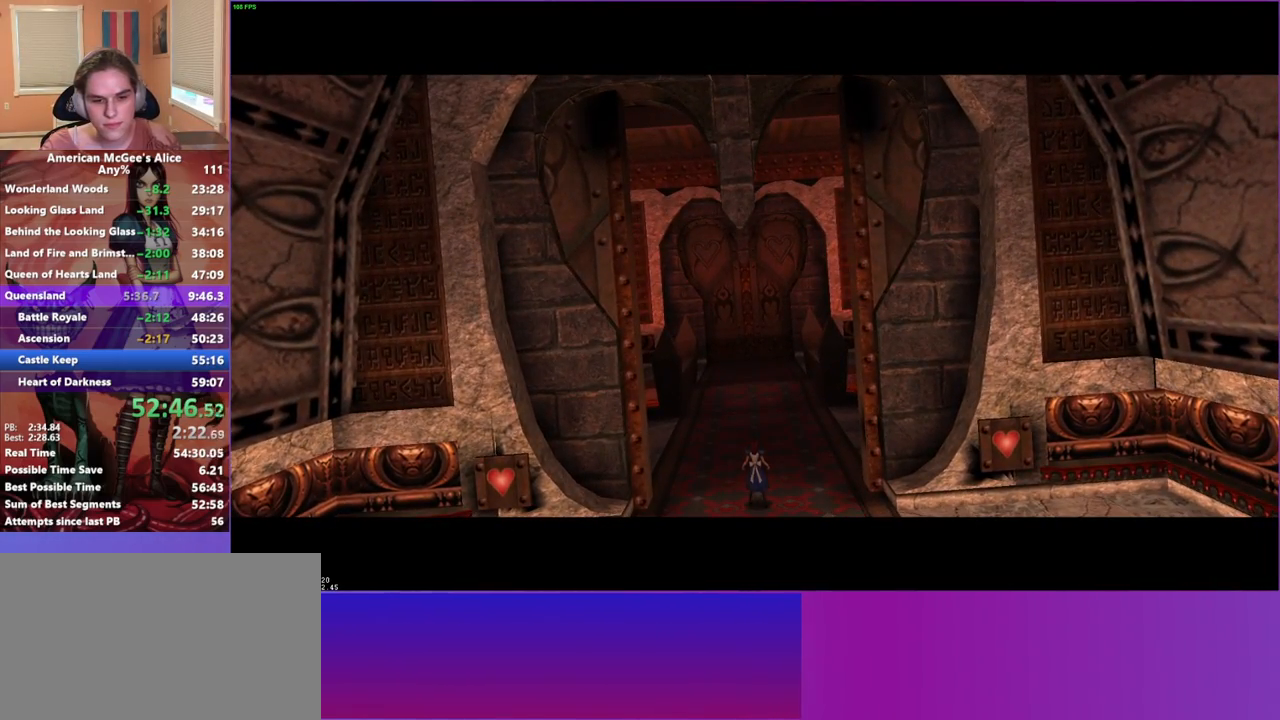
Gameplay with keyboard and mouse; each line is a JSON object with the keys and mouse buttons held at the frame after it. "events" lists presses ("down") and releases ("up") of "1", "2", "3", "4", "5", "a", "alt", "c", "caps_lock", "ctrl", "d", "e", "escape", "f", "g", "q", "r", "s", "shift", "space", "t", "v", "w", "x", "z", "mouse_left", "mouse_middle", "mouse_right", "mouse_mb4", "mouse_mb5", "mouse_wheel_up" and "mouse_wheel_down" between this image and that frame as [ms after this image, input, new state], when the widget could be followed in between. "mouse_left", "mouse_middle", "mouse_right", "mouse_mb4", "mouse_mb5", "mouse_wheel_up", "mouse_wheel_down" = the "left", "middle", "right", "mb4", "mb5", "wheel_up", "wheel_down" buttons of the "mouse" list. No other keys are recorded. Not read: mouse_move.
{"keys": ["w"], "mouse": [], "events": [[67, "w", "down"]]}
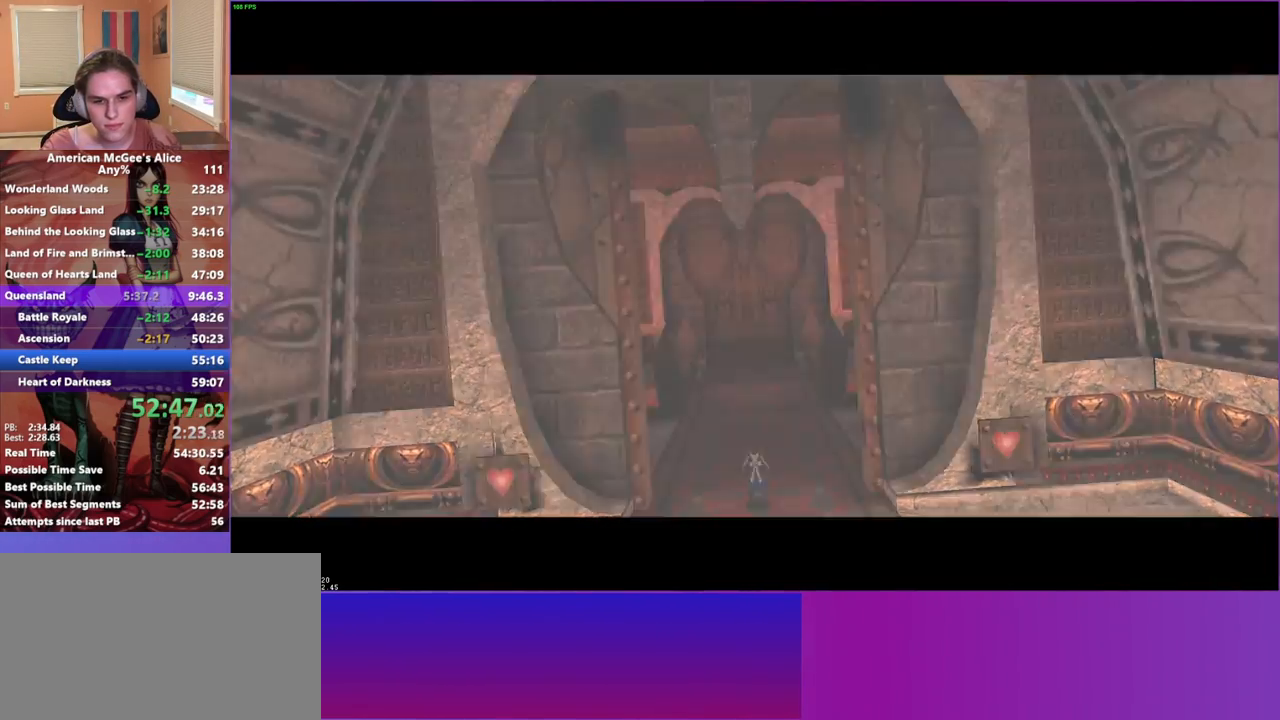
{"keys": ["w"], "mouse": ["mb5"], "events": [[450, "mouse_mb5", "down"]]}
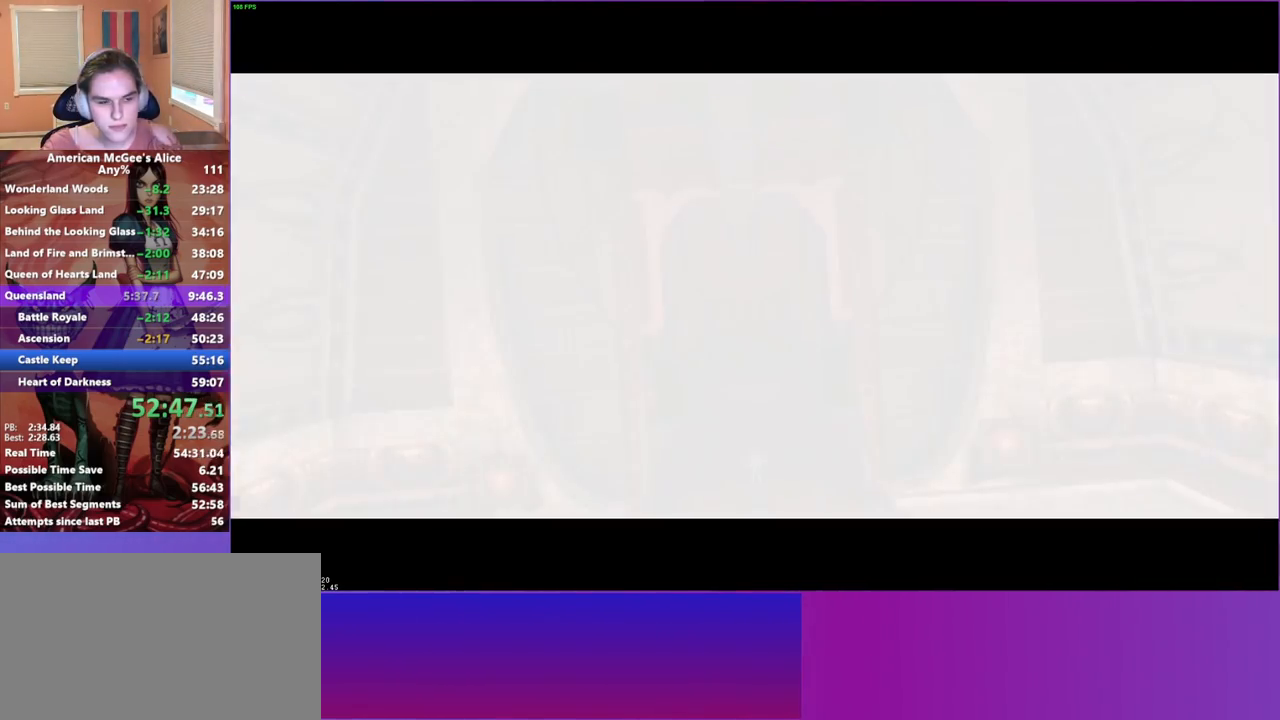
{"keys": ["d", "space", "w"], "mouse": [], "events": [[83, "mouse_mb5", "up"], [367, "space", "down"], [417, "d", "down"]]}
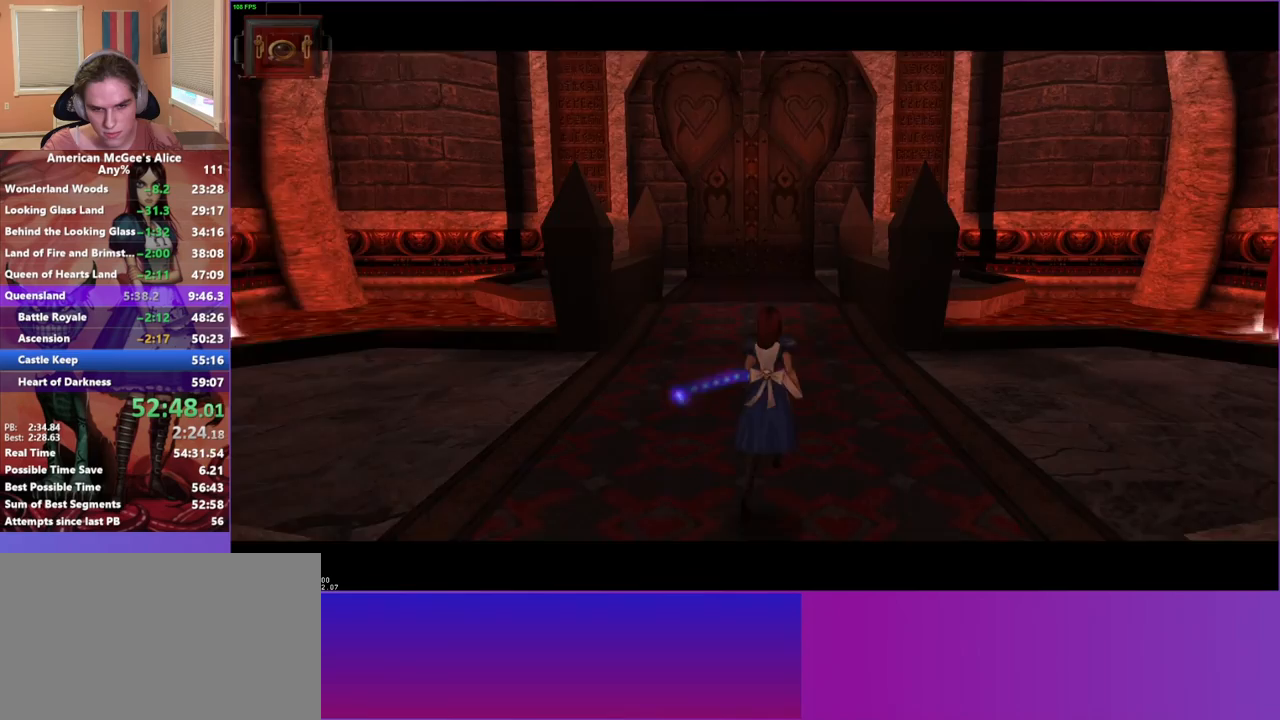
{"keys": ["a", "w"], "mouse": [], "events": [[67, "space", "up"], [100, "a", "down"], [100, "d", "up"]]}
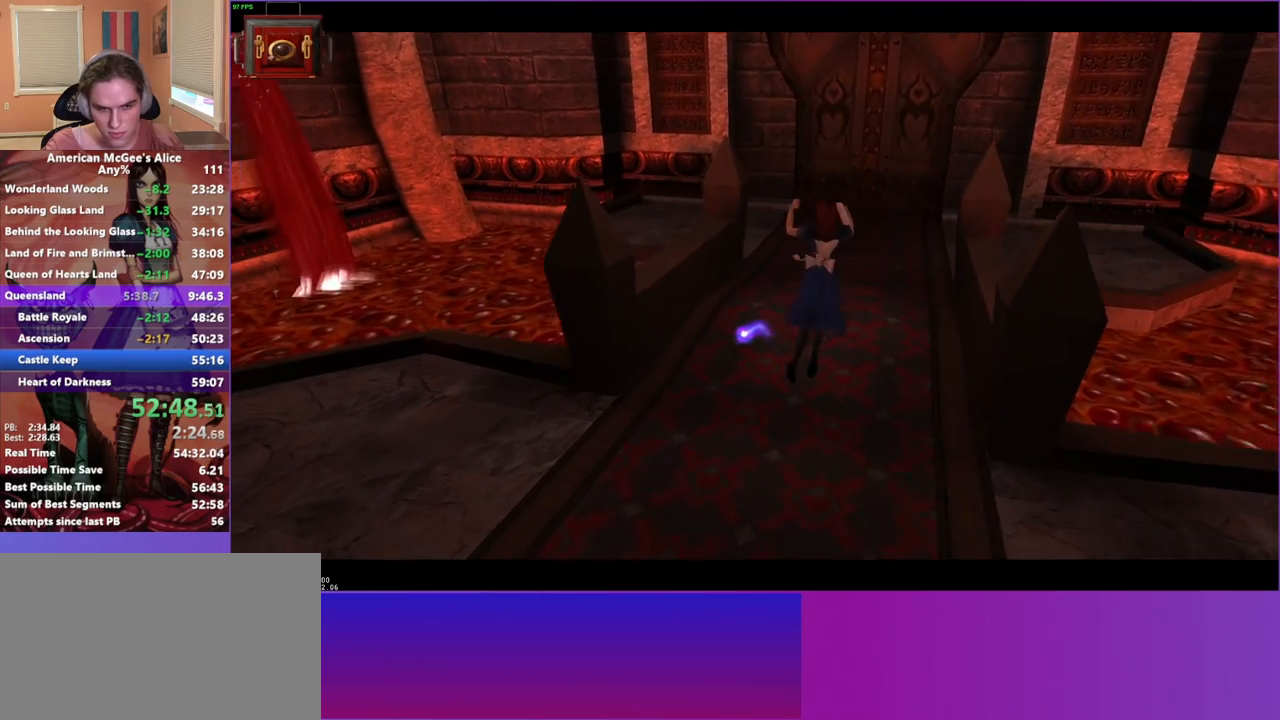
{"keys": ["space", "w"], "mouse": [], "events": [[67, "a", "up"], [500, "space", "down"]]}
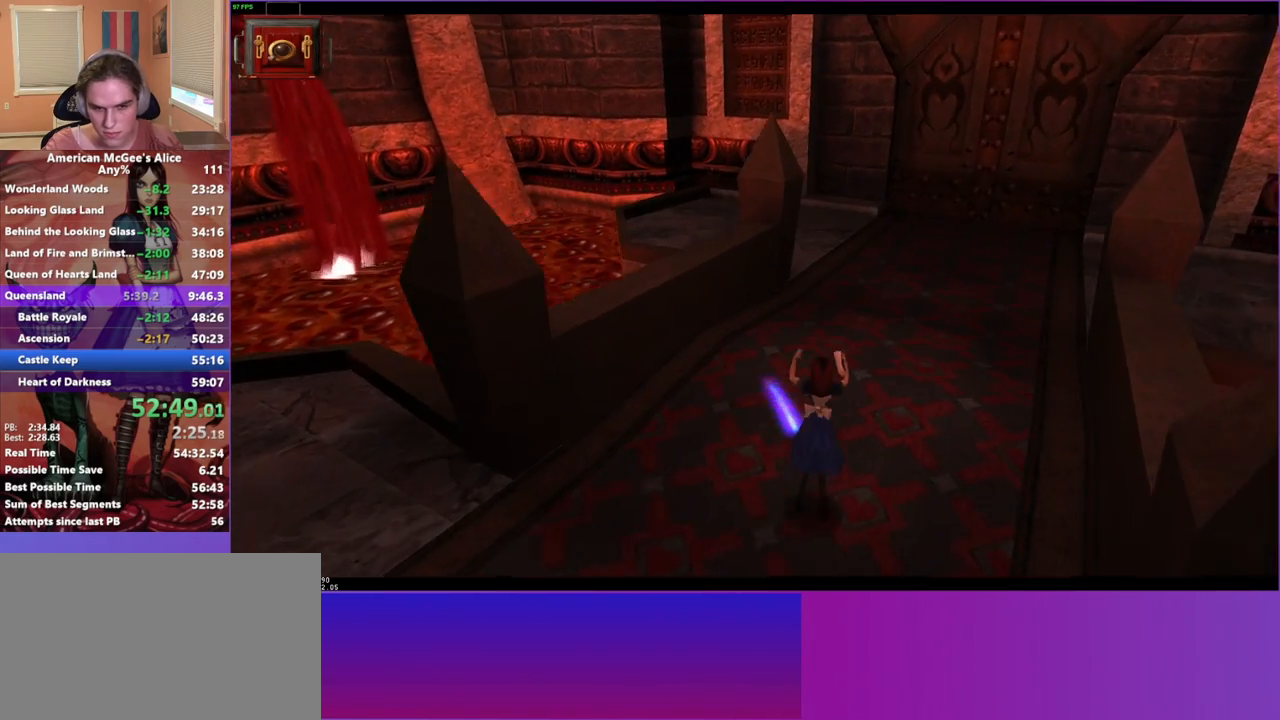
{"keys": ["a", "w"], "mouse": [], "events": [[33, "d", "down"], [183, "a", "down"], [183, "space", "up"], [233, "d", "up"]]}
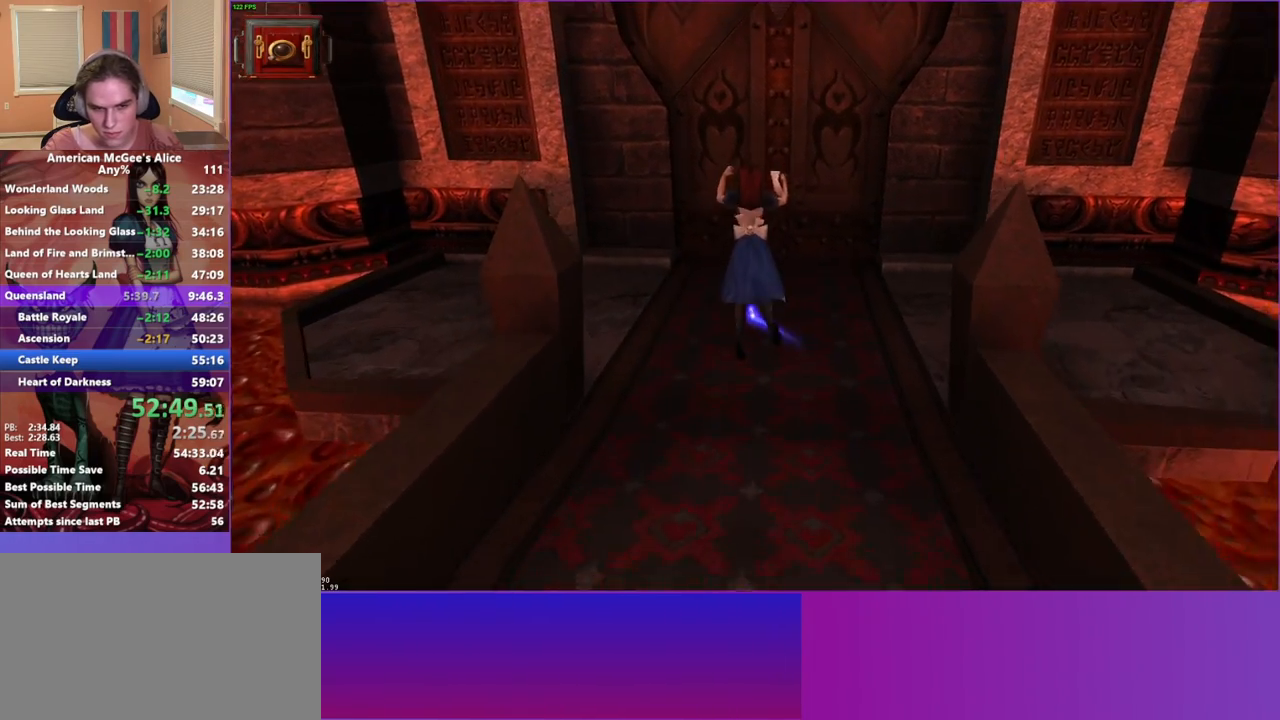
{"keys": ["w"], "mouse": [], "events": [[17, "4", "down"], [17, "a", "up"], [200, "4", "up"]]}
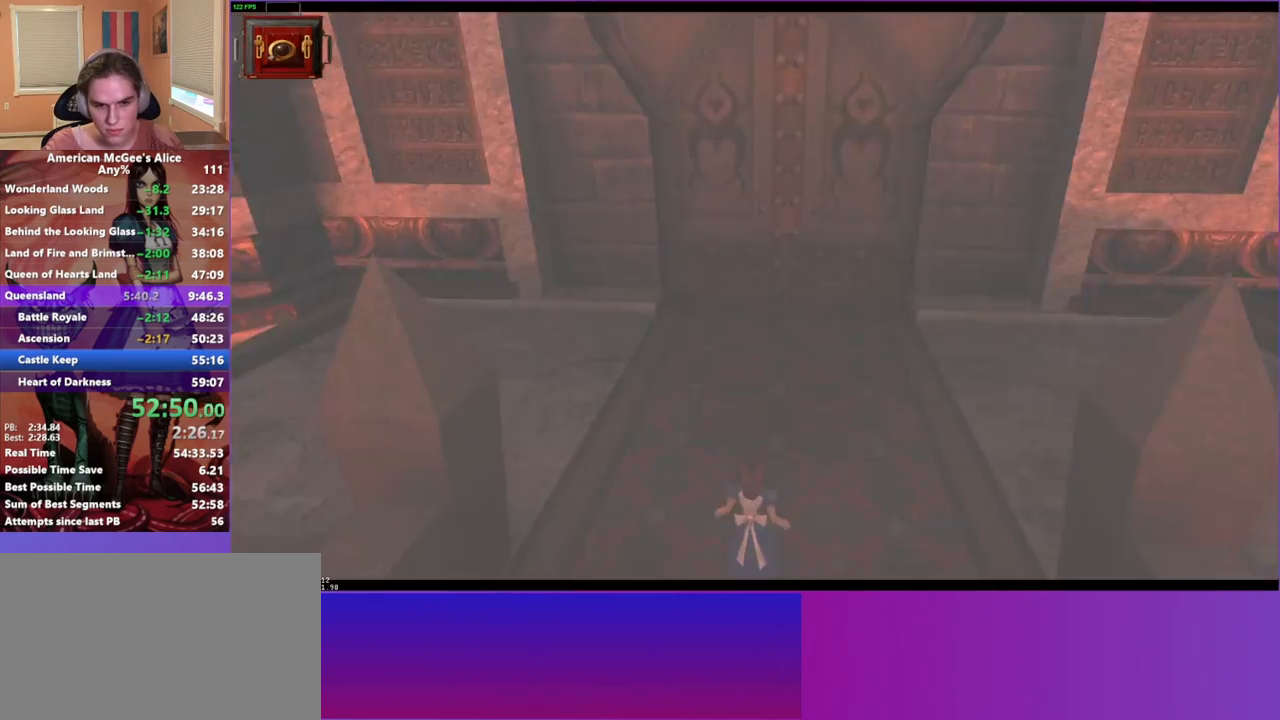
{"keys": [], "mouse": [], "events": [[167, "w", "up"], [317, "escape", "down"], [367, "escape", "up"]]}
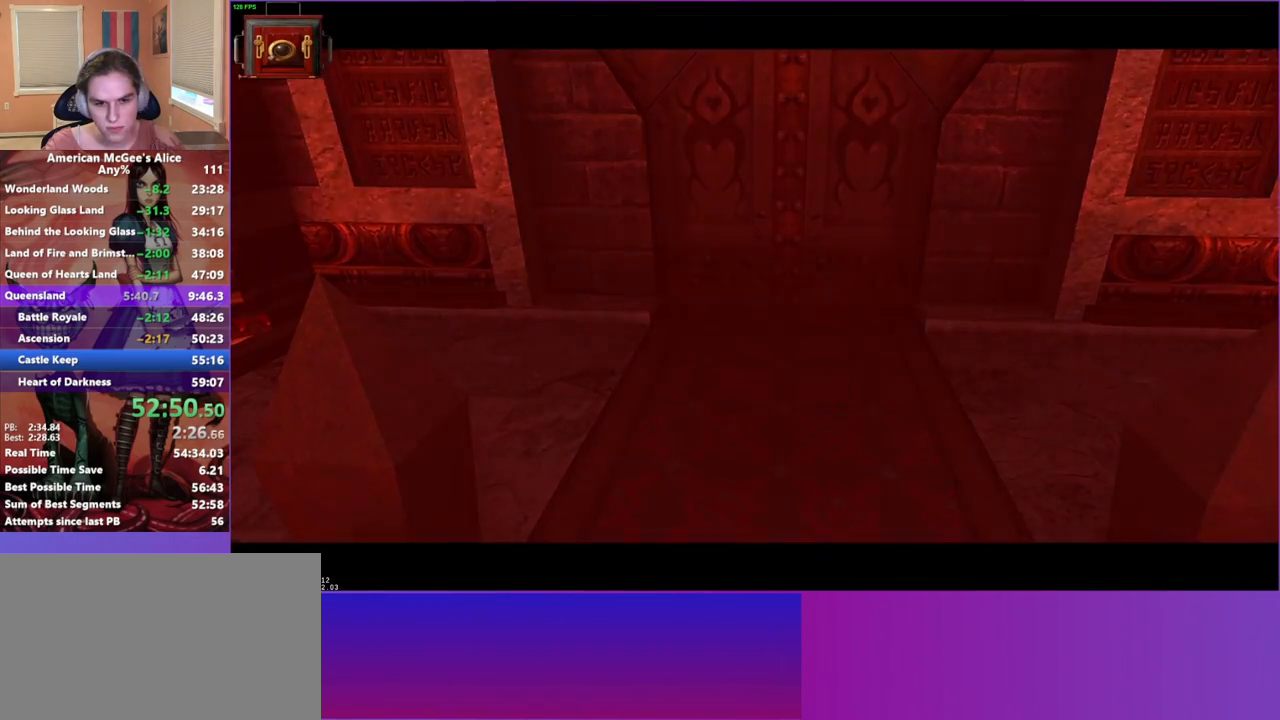
{"keys": [], "mouse": [], "events": []}
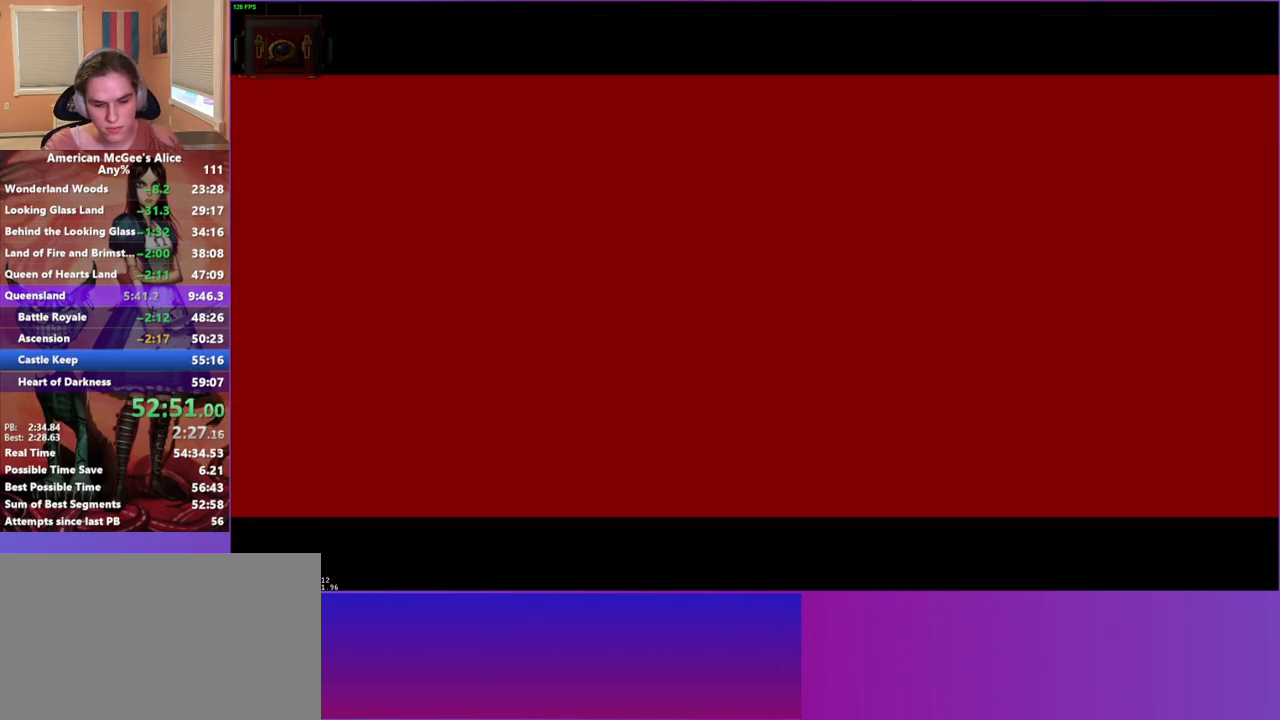
{"keys": [], "mouse": [], "events": []}
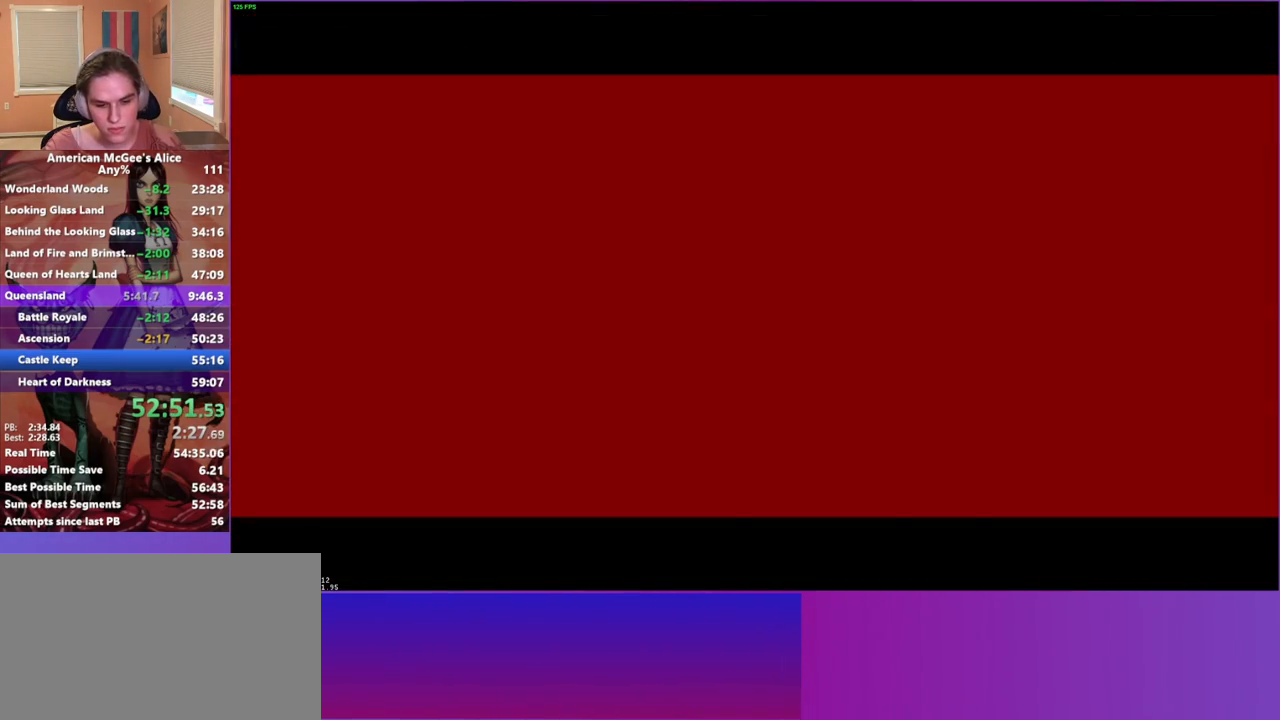
{"keys": [], "mouse": [], "events": []}
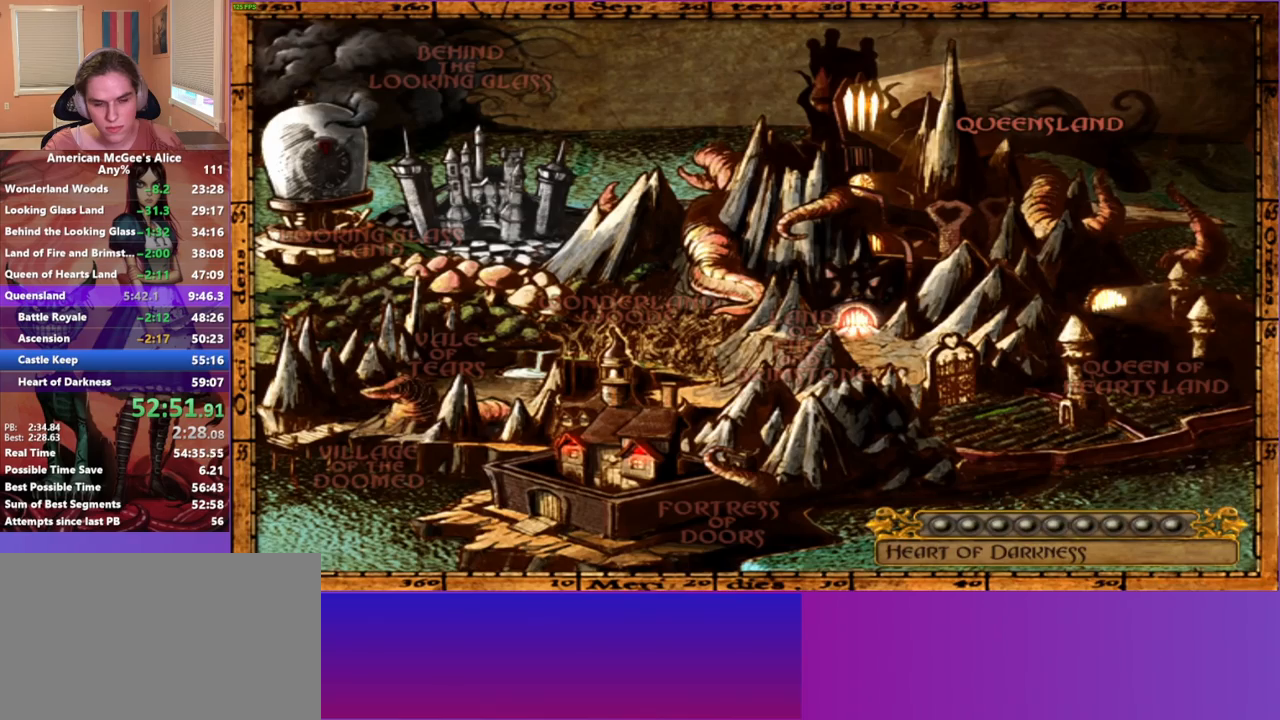
{"keys": [], "mouse": [], "events": []}
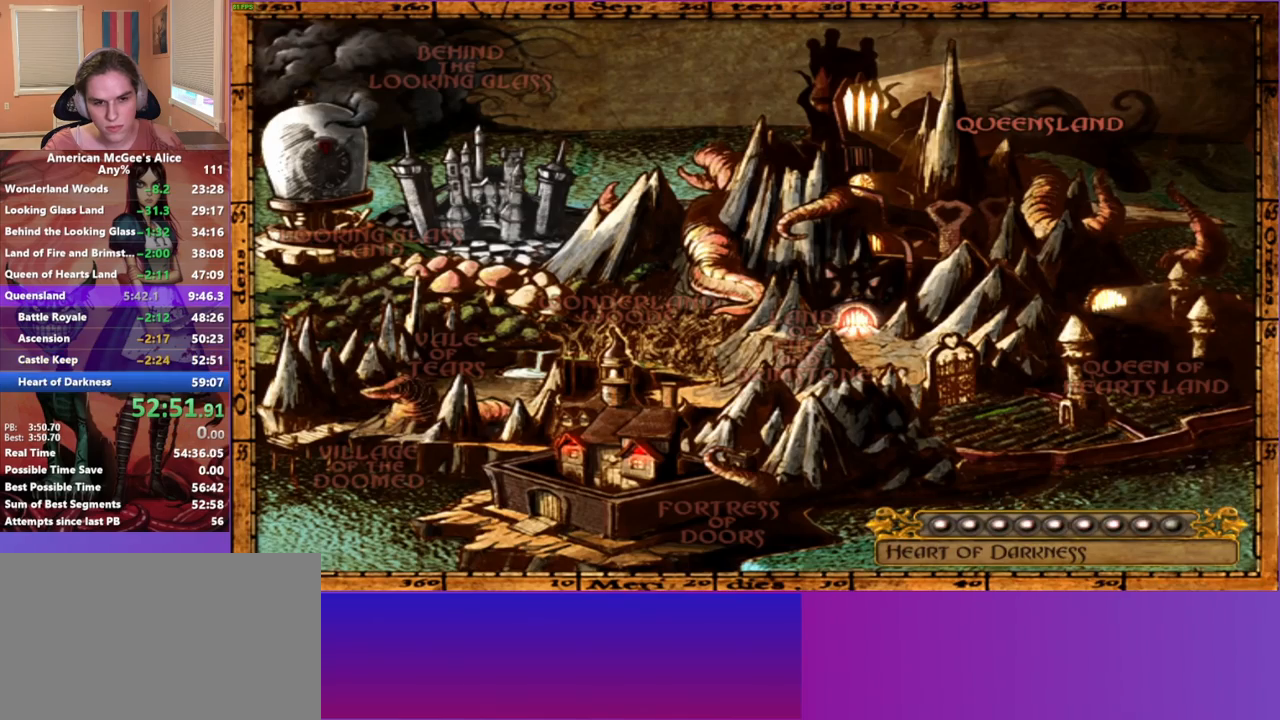
{"keys": [], "mouse": [], "events": [[333, "4", "down"], [483, "4", "up"]]}
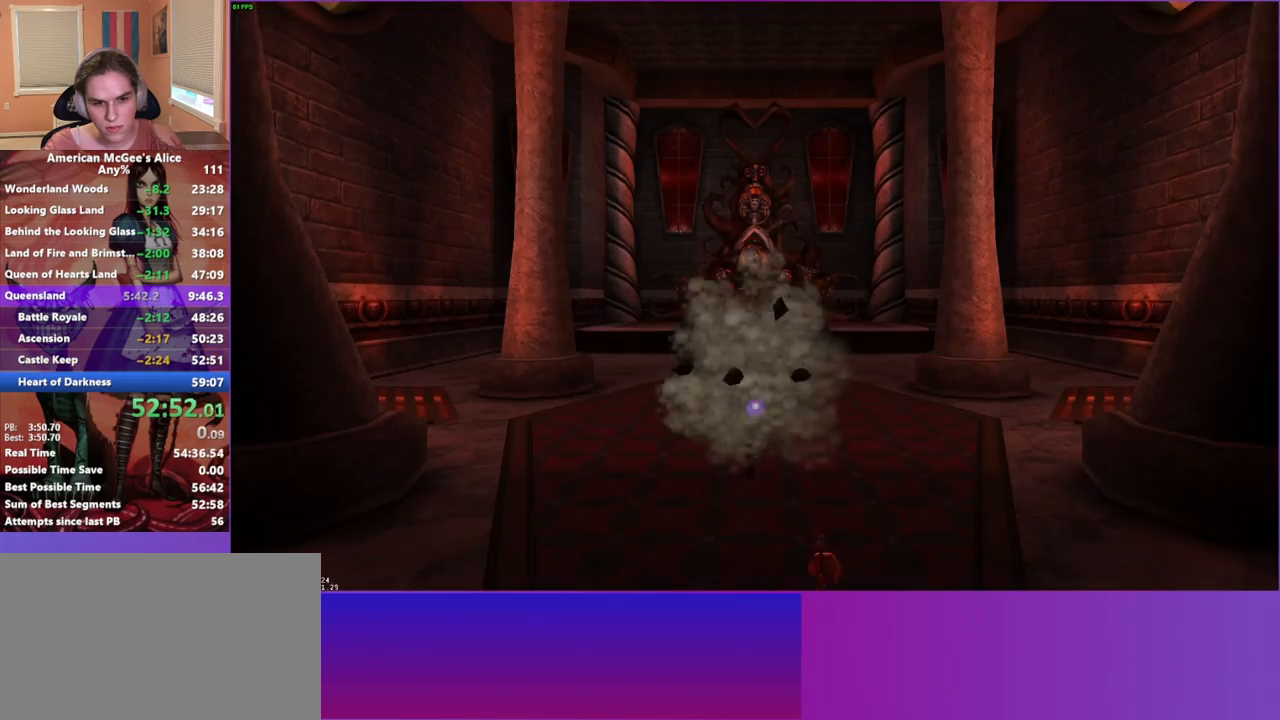
{"keys": ["w"], "mouse": [], "events": [[67, "w", "down"]]}
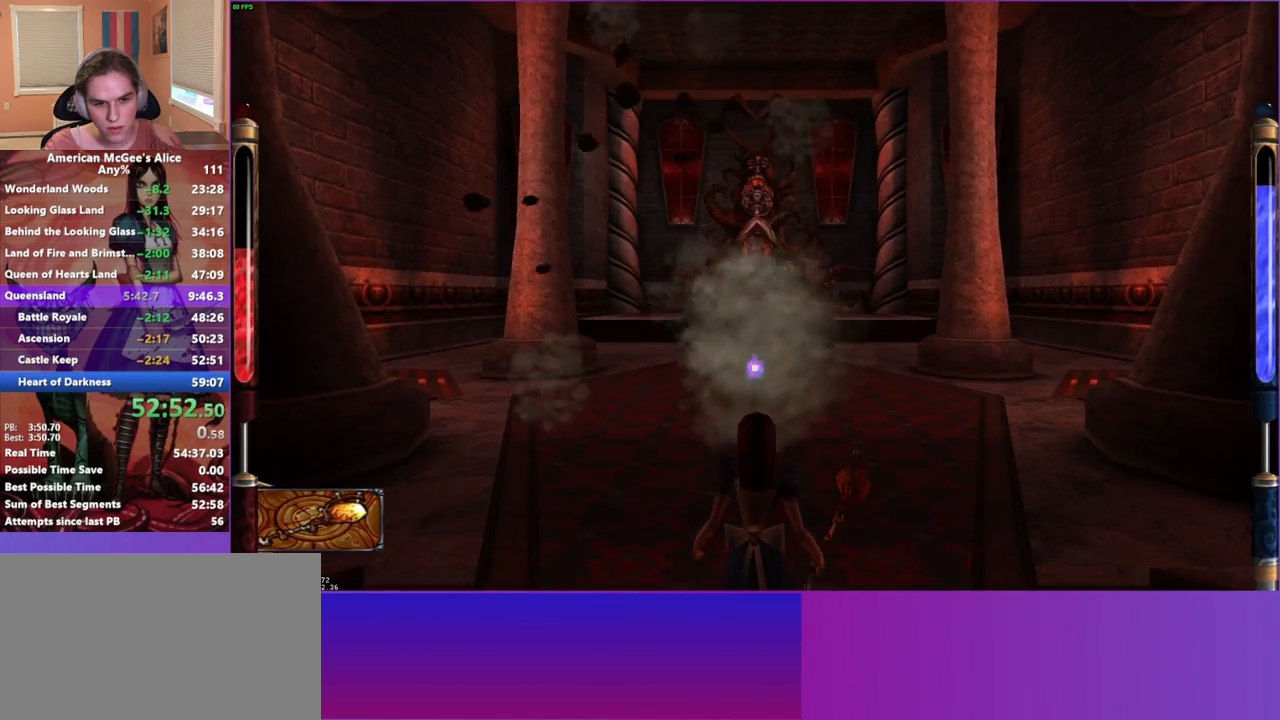
{"keys": ["w"], "mouse": [], "events": []}
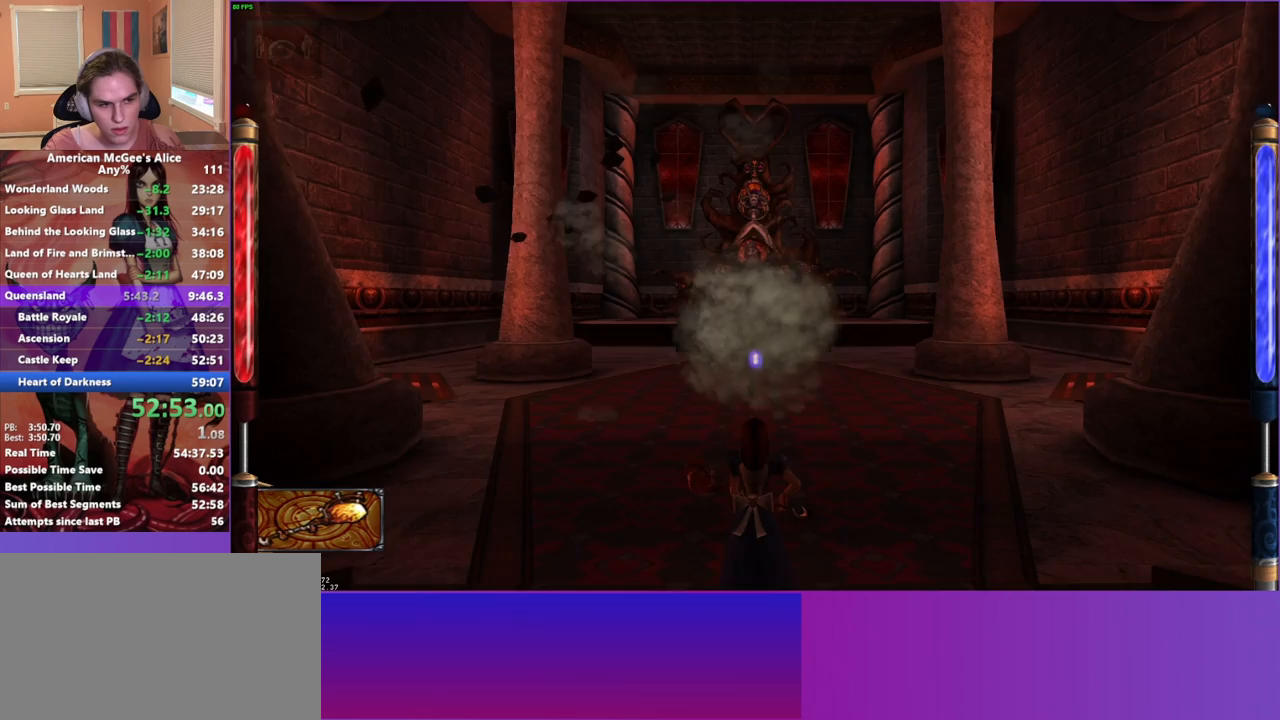
{"keys": ["w"], "mouse": [], "events": [[150, "w", "up"], [250, "w", "down"]]}